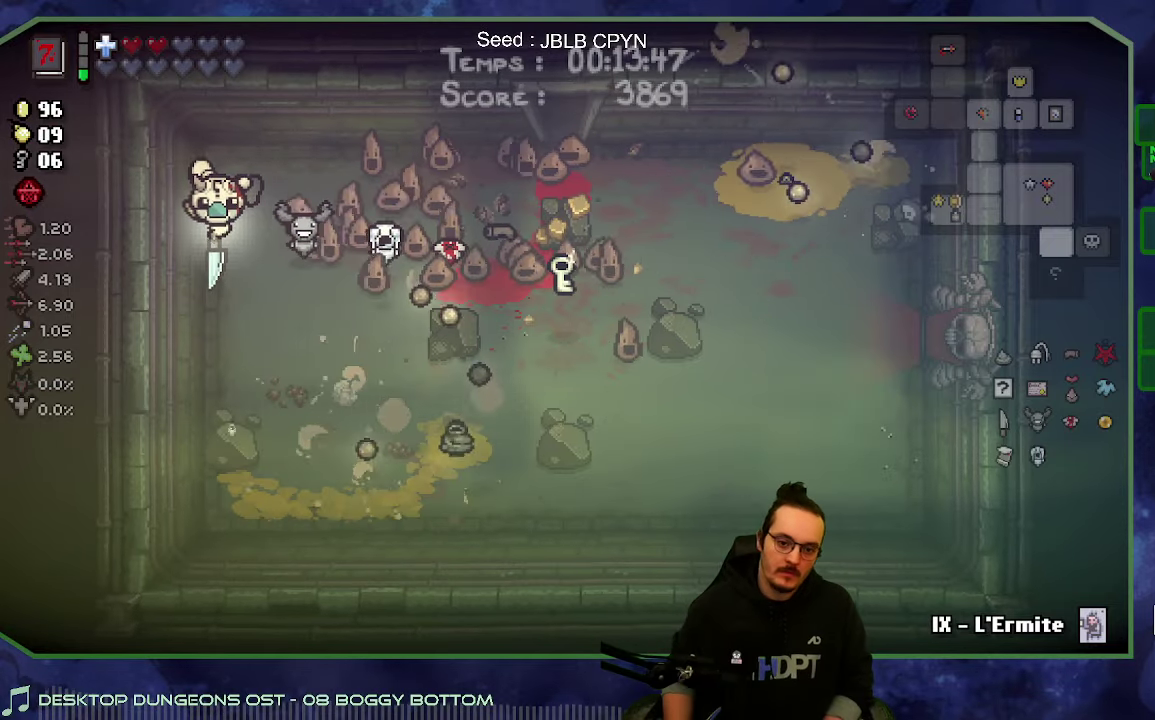
Gameplay with a controller (Xbox layout); each line is a JSON object with the inputs held at the frame after it. "events" lists button and stick changes between this image and that frame as [ms after this image, input, new state], when the widget could be followed in between. Not read: L3 R3.
{"buttons": [], "left_stick": "right", "right_stick": "center", "events": [[67, "left_stick", "center"], [284, "left_stick", "right"]]}
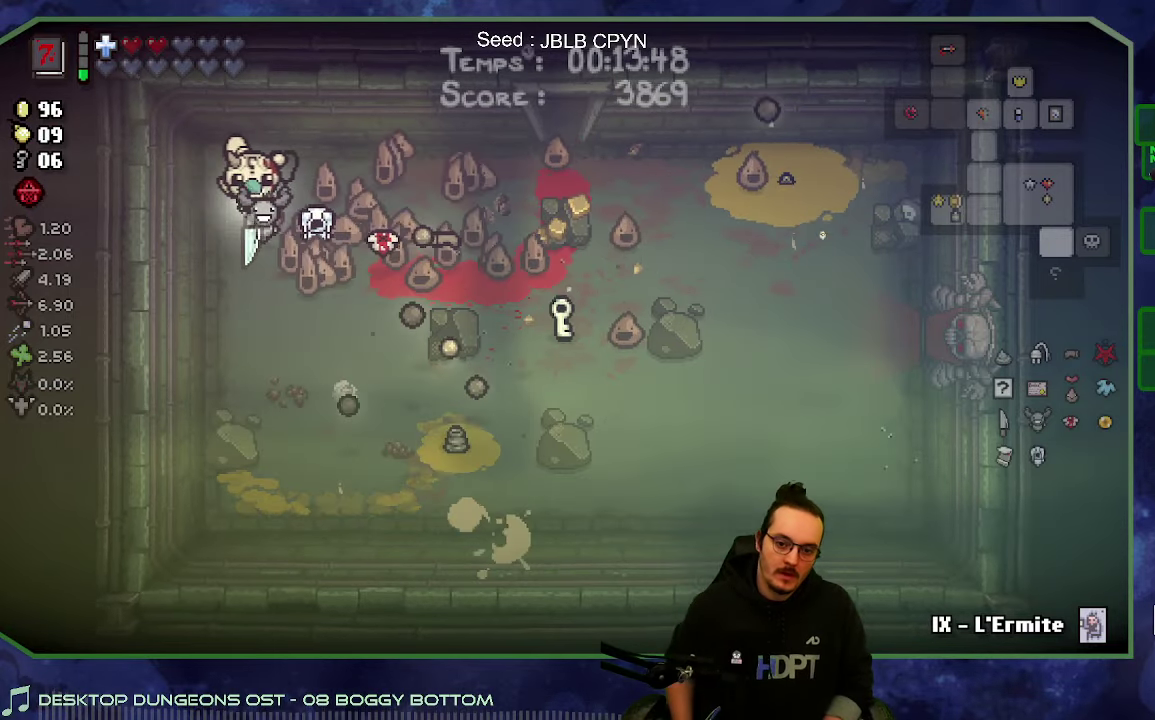
{"buttons": [], "left_stick": "down-right", "right_stick": "center", "events": [[367, "left_stick", "down-right"]]}
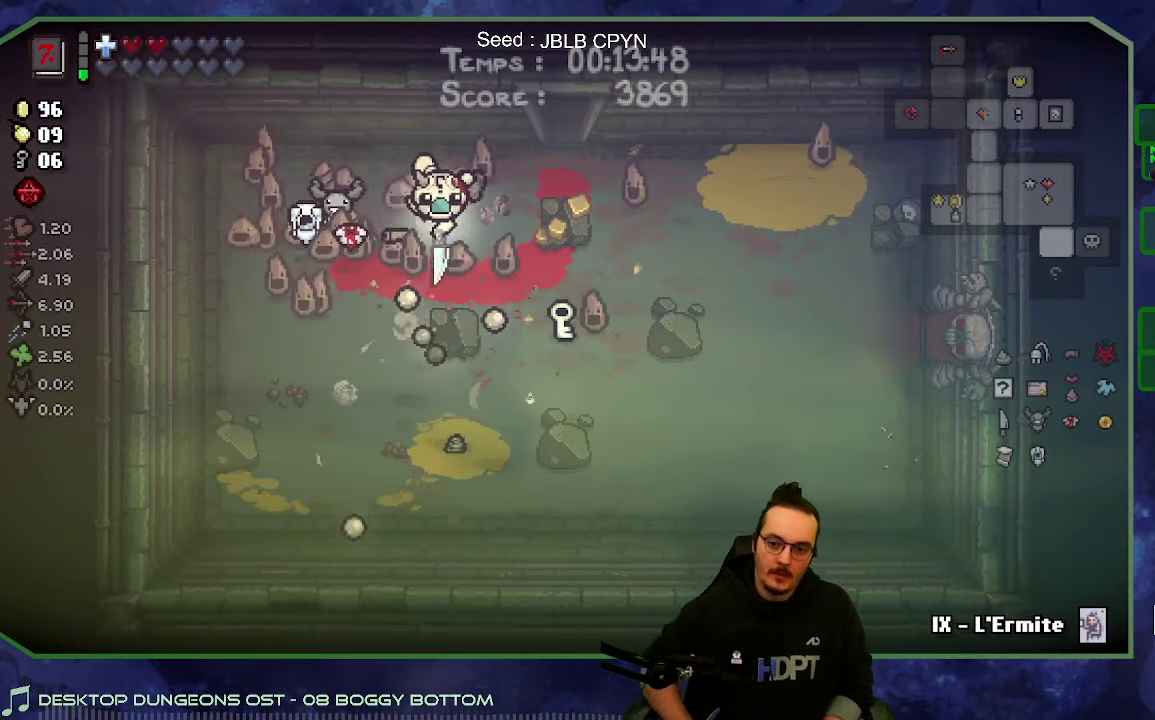
{"buttons": [], "left_stick": "right", "right_stick": "center", "events": [[417, "left_stick", "right"]]}
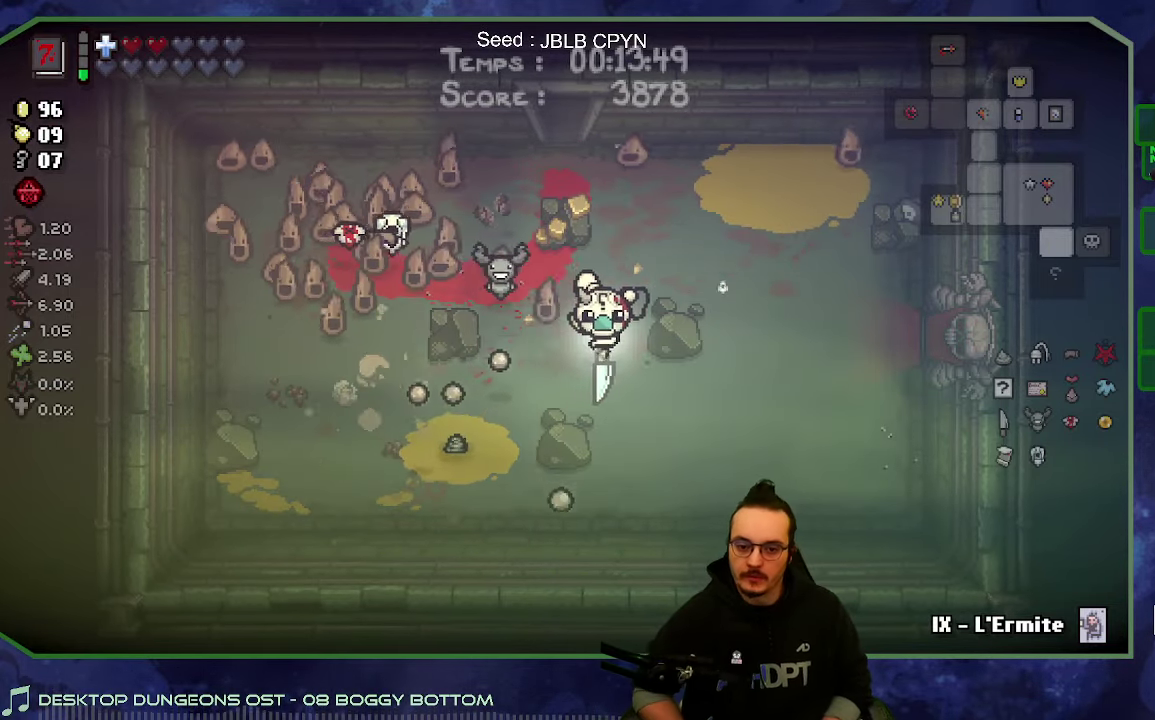
{"buttons": [], "left_stick": "right", "right_stick": "center", "events": [[117, "left_stick", "up-right"], [250, "left_stick", "right"]]}
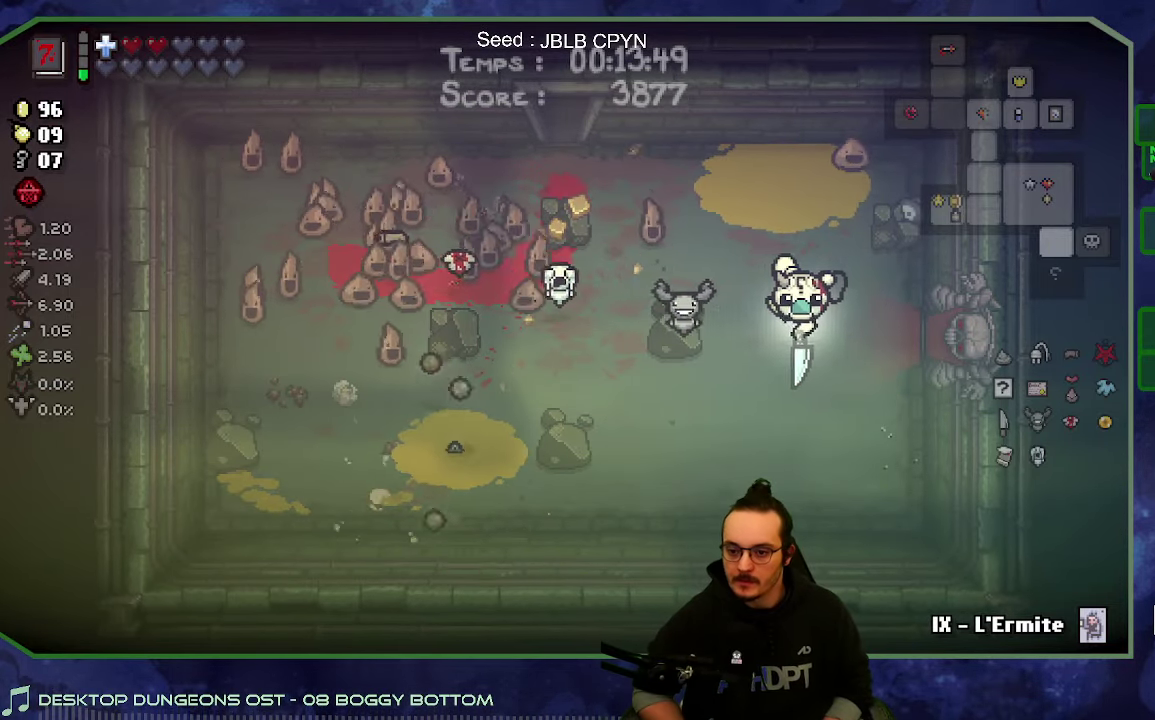
{"buttons": [], "left_stick": "right", "right_stick": "center", "events": []}
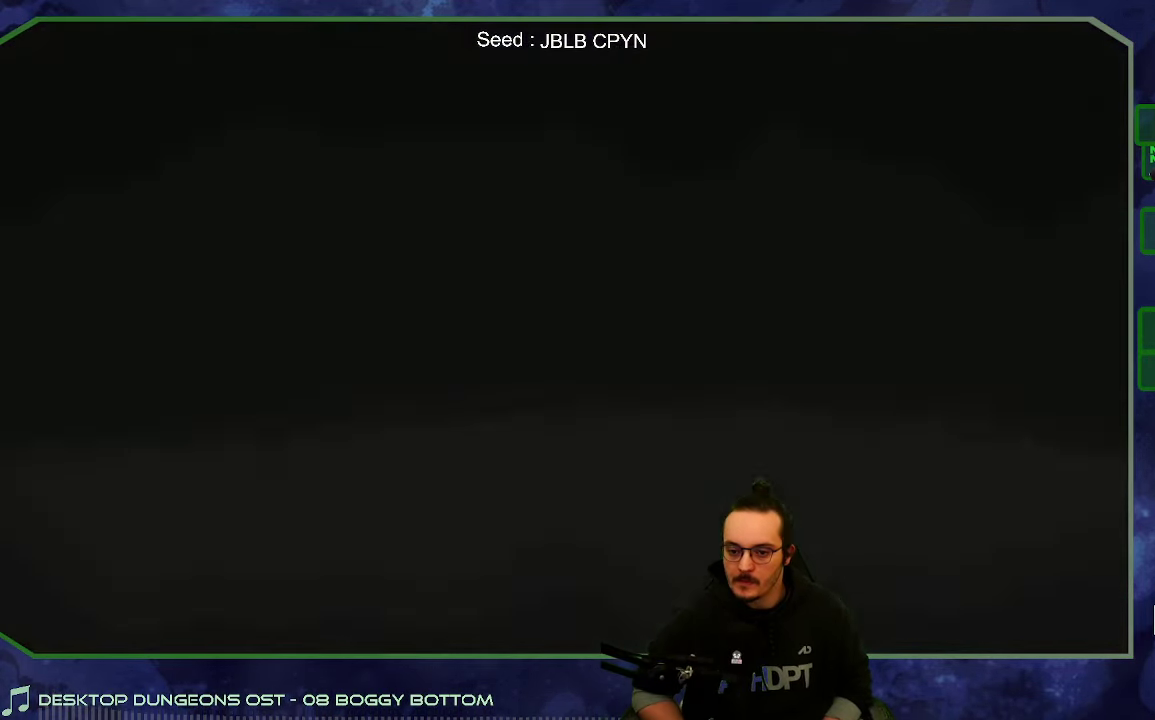
{"buttons": [], "left_stick": "center", "right_stick": "center", "events": [[100, "left_stick", "center"], [417, "A", "down"], [467, "A", "up"]]}
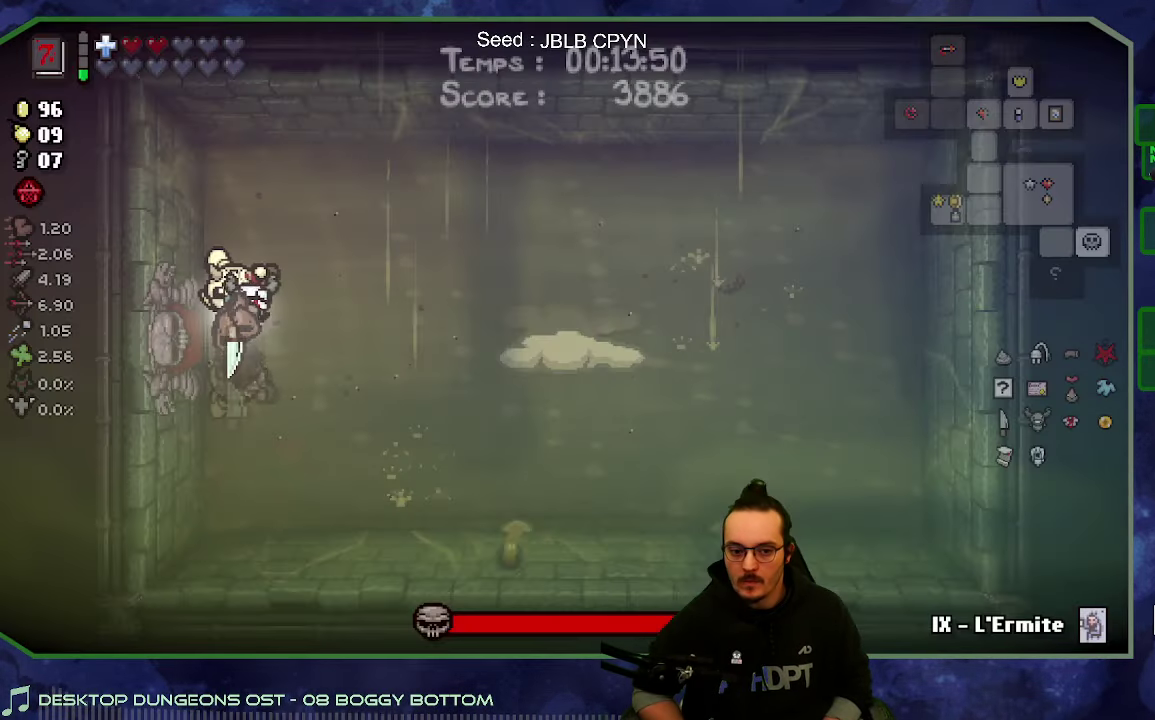
{"buttons": [], "left_stick": "right", "right_stick": "right", "events": [[67, "left_stick", "right"], [134, "right_stick", "right"]]}
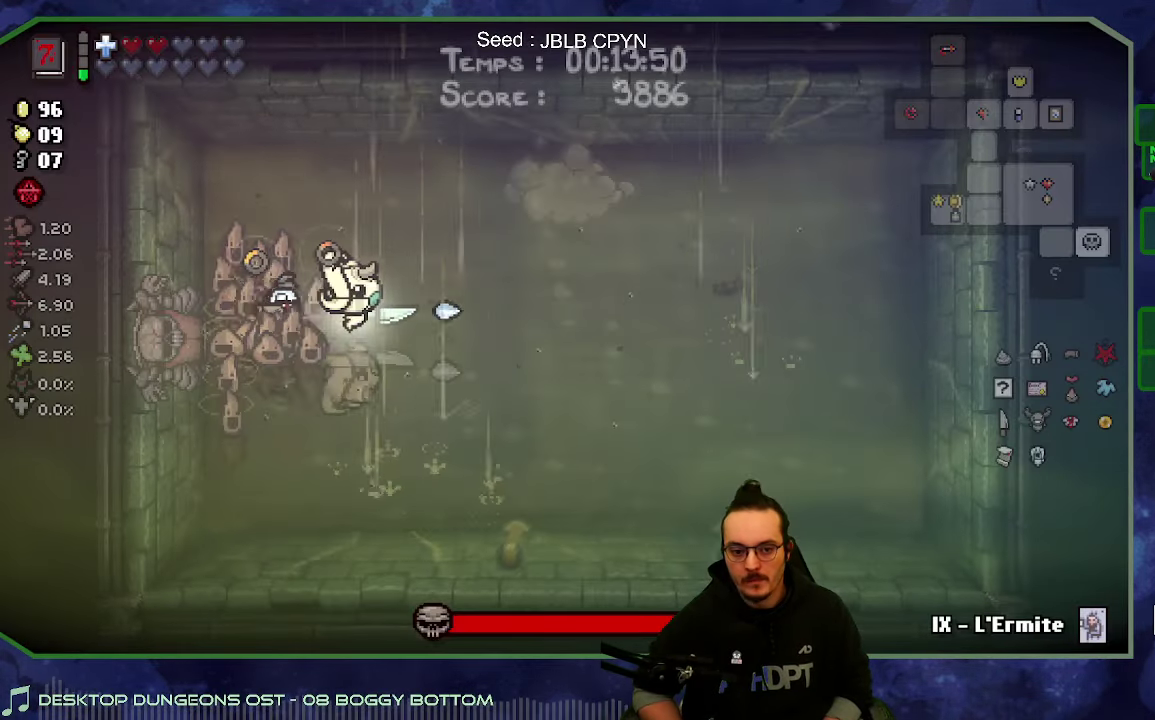
{"buttons": [], "left_stick": "right", "right_stick": "right", "events": [[67, "left_stick", "left"], [350, "left_stick", "center"], [433, "left_stick", "right"]]}
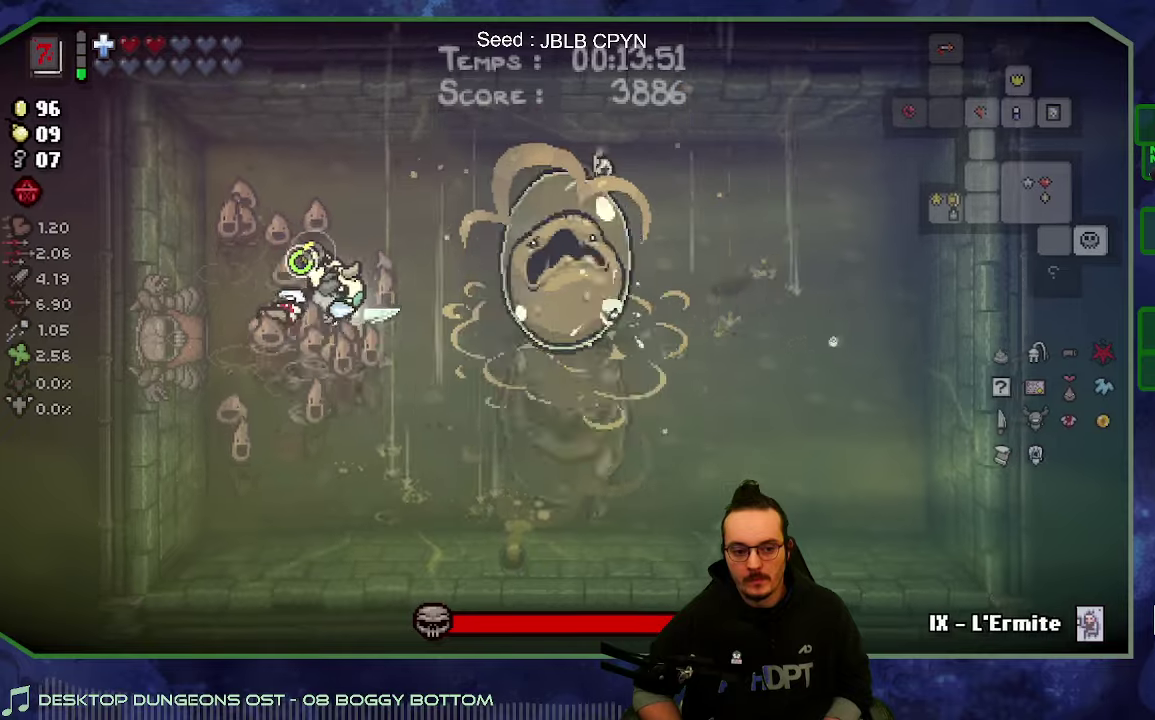
{"buttons": [], "left_stick": "center", "right_stick": "right", "events": [[133, "right_stick", "center"], [200, "left_stick", "center"], [250, "left_stick", "left"], [400, "left_stick", "center"], [450, "right_stick", "right"]]}
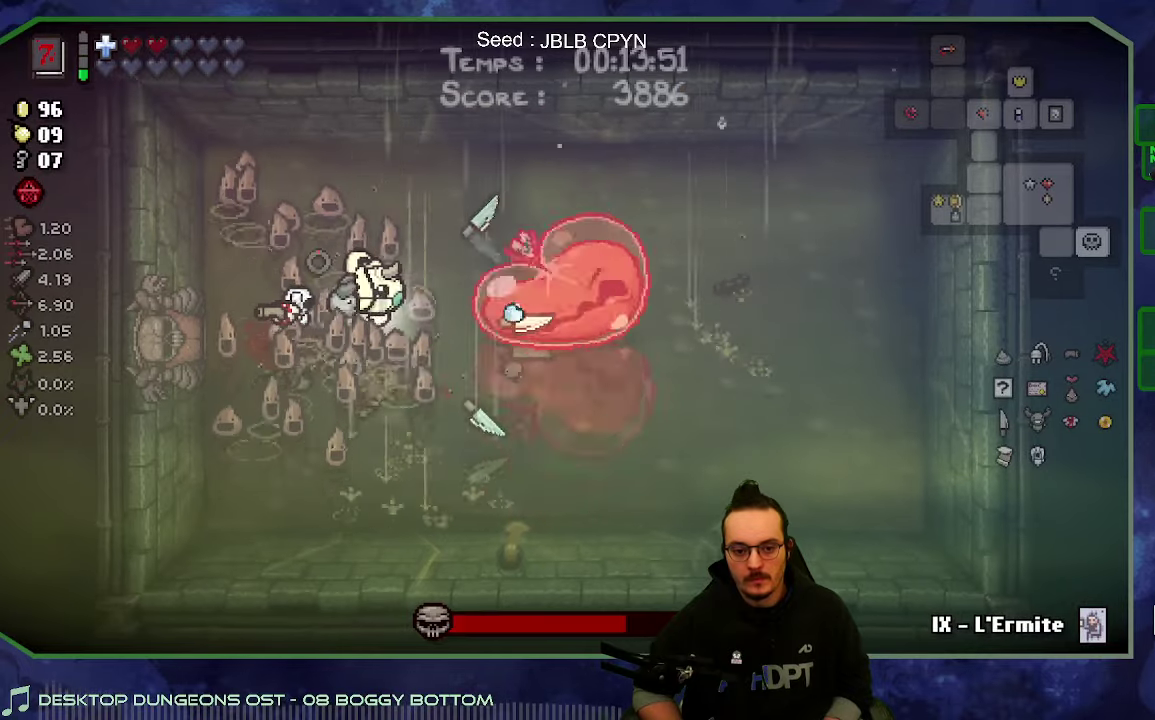
{"buttons": [], "left_stick": "right", "right_stick": "center", "events": [[66, "left_stick", "down-right"], [183, "right_stick", "up-right"], [333, "left_stick", "right"], [500, "right_stick", "center"]]}
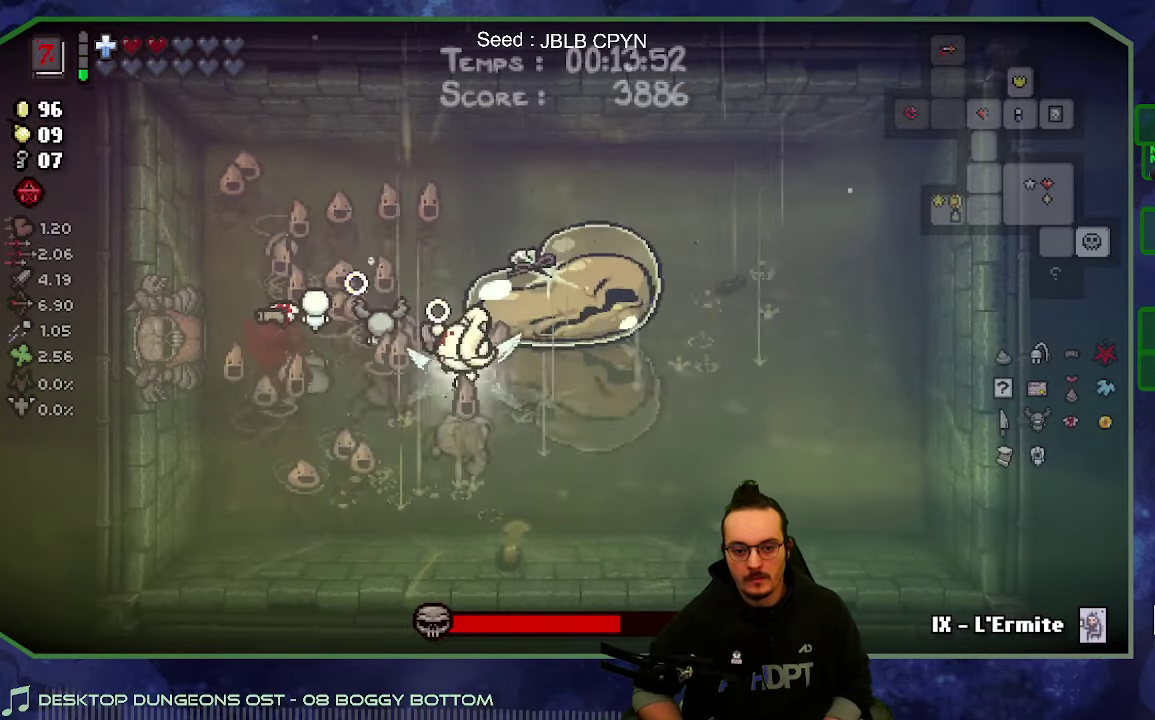
{"buttons": [], "left_stick": "right", "right_stick": "up", "events": [[66, "left_stick", "center"], [166, "left_stick", "down"], [266, "right_stick", "up"], [300, "left_stick", "down-right"], [433, "left_stick", "right"]]}
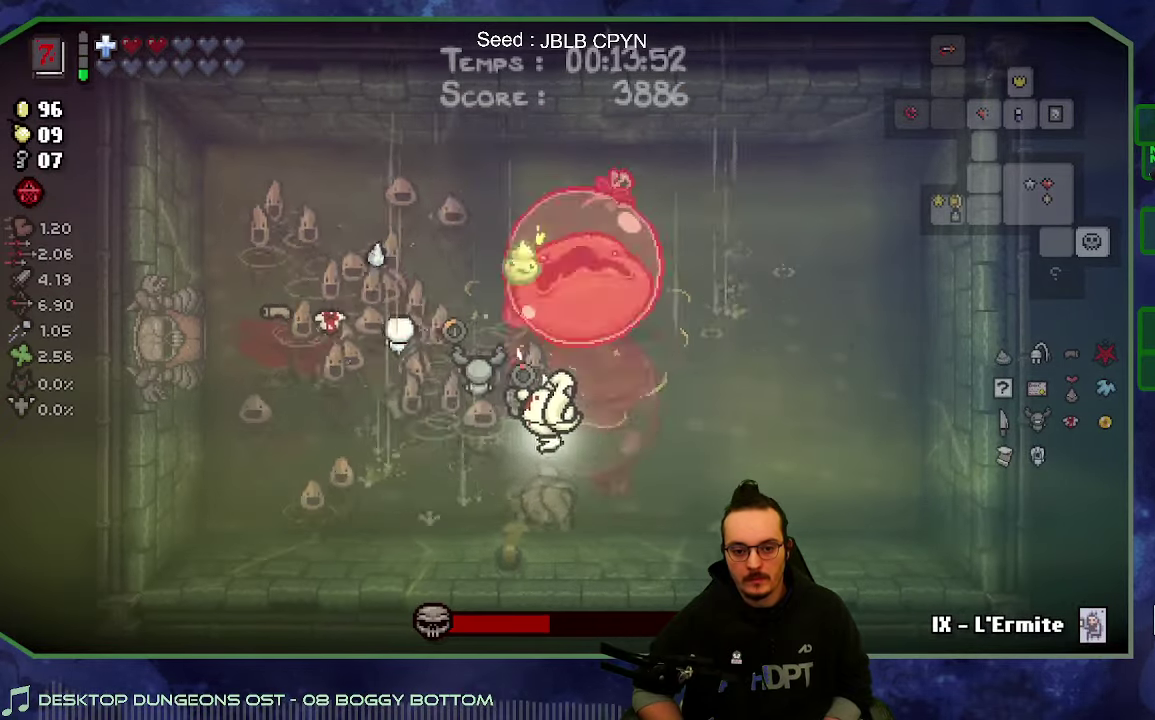
{"buttons": [], "left_stick": "up-right", "right_stick": "center", "events": [[50, "left_stick", "up-right"], [66, "right_stick", "up-left"], [250, "right_stick", "left"], [383, "right_stick", "center"]]}
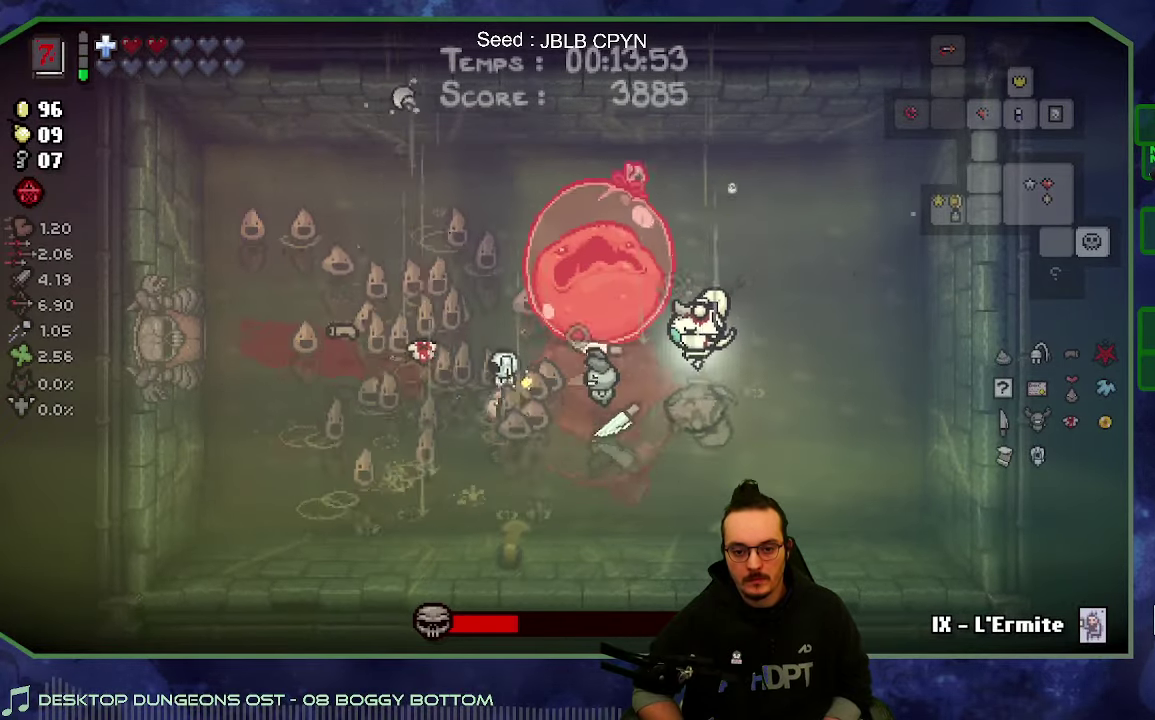
{"buttons": [], "left_stick": "down-right", "right_stick": "left", "events": [[33, "left_stick", "right"], [100, "left_stick", "center"], [183, "right_stick", "left"], [316, "left_stick", "down-right"]]}
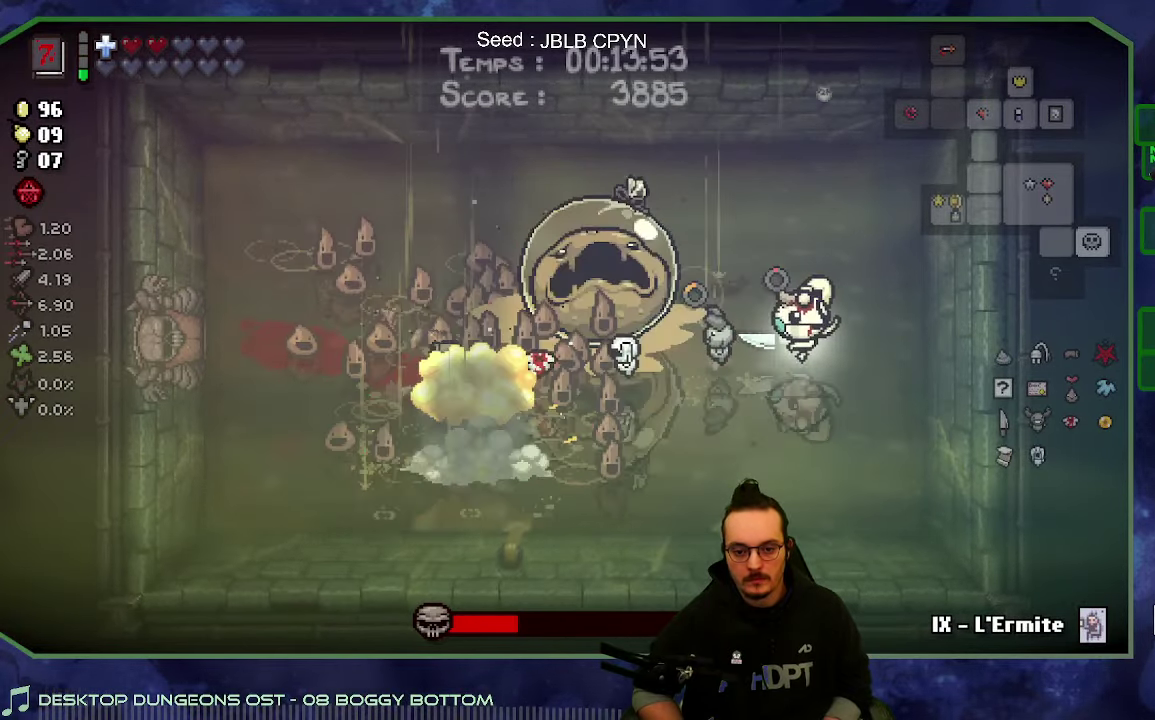
{"buttons": [], "left_stick": "down-left", "right_stick": "up-left", "events": [[83, "right_stick", "up-left"], [350, "left_stick", "down"], [450, "left_stick", "down-left"]]}
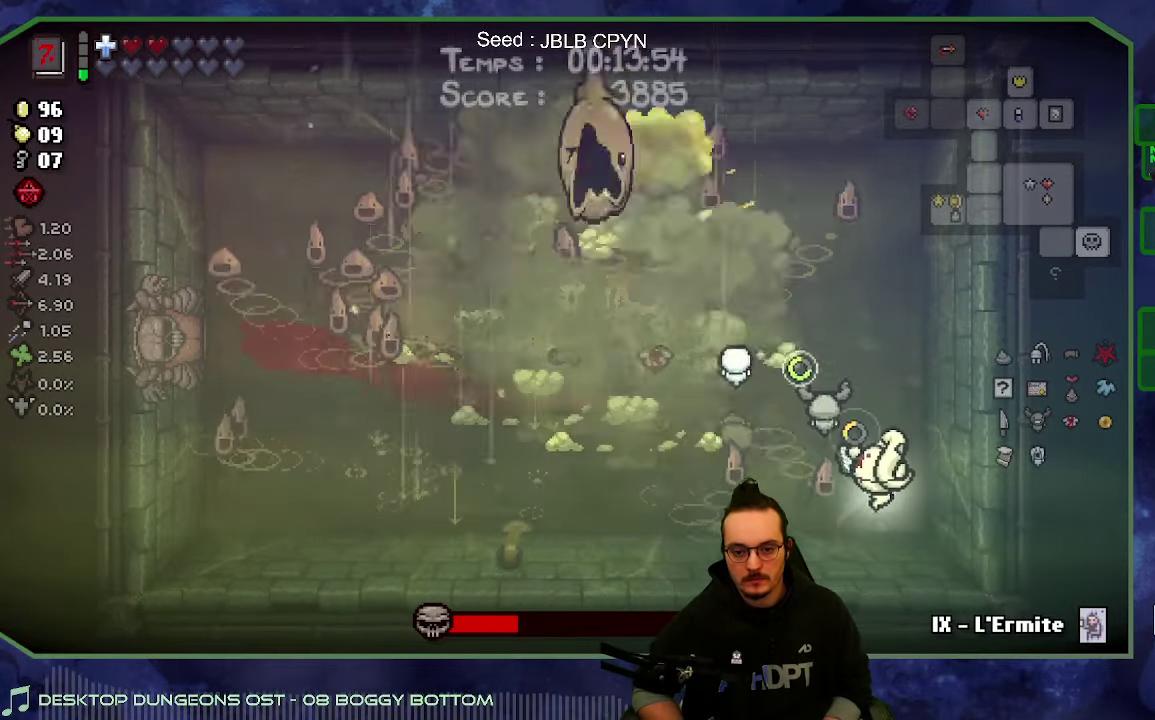
{"buttons": [], "left_stick": "center", "right_stick": "up-left", "events": [[16, "left_stick", "left"], [133, "left_stick", "right"], [266, "left_stick", "down-right"], [316, "left_stick", "center"]]}
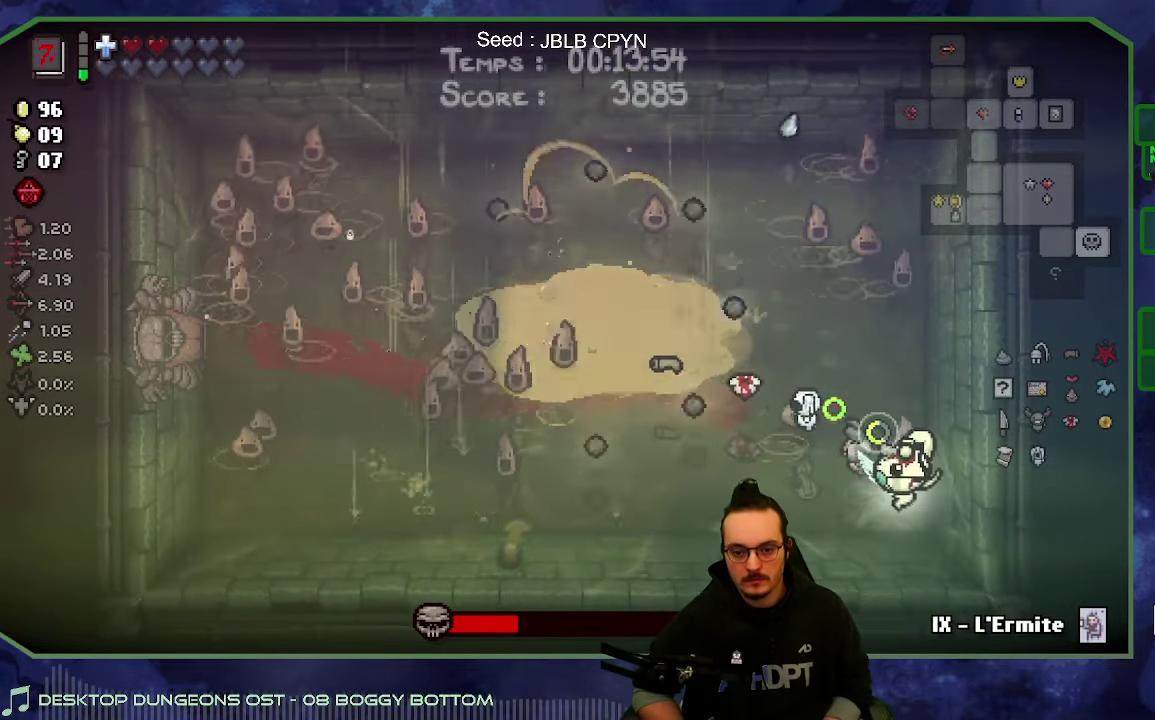
{"buttons": [], "left_stick": "up-left", "right_stick": "center", "events": [[83, "left_stick", "left"], [183, "left_stick", "up-left"], [333, "right_stick", "center"]]}
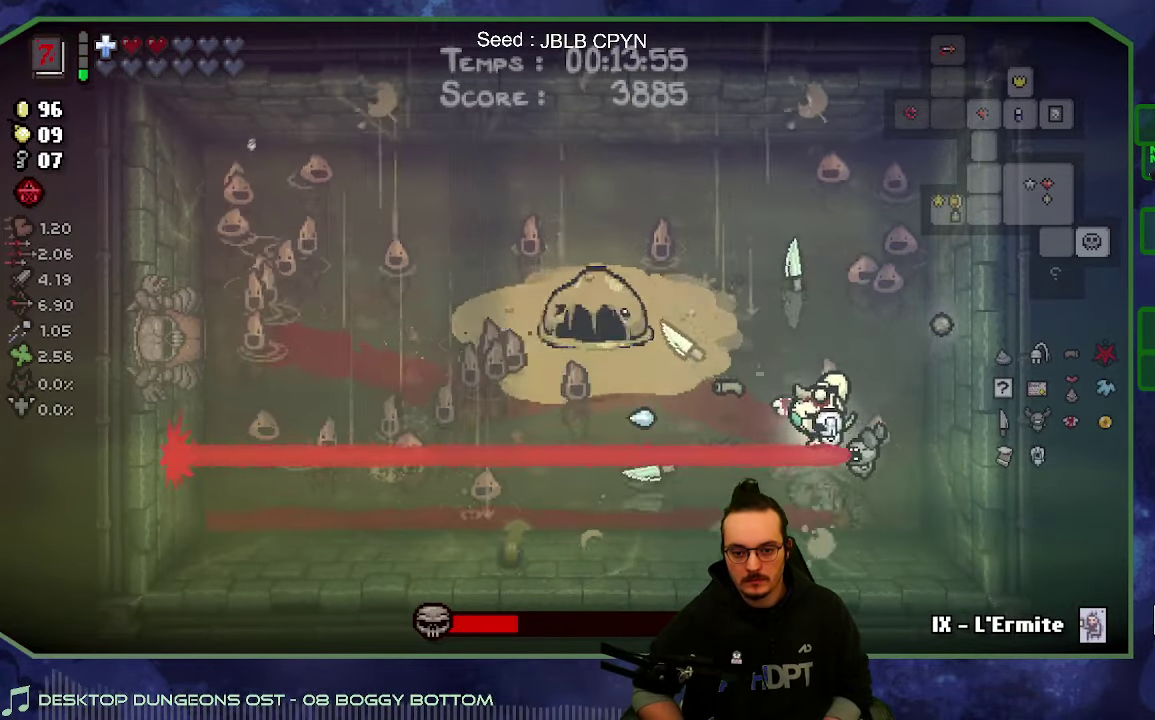
{"buttons": [], "left_stick": "up-left", "right_stick": "left", "events": [[83, "left_stick", "center"], [183, "right_stick", "left"], [333, "left_stick", "left"], [400, "left_stick", "up-left"]]}
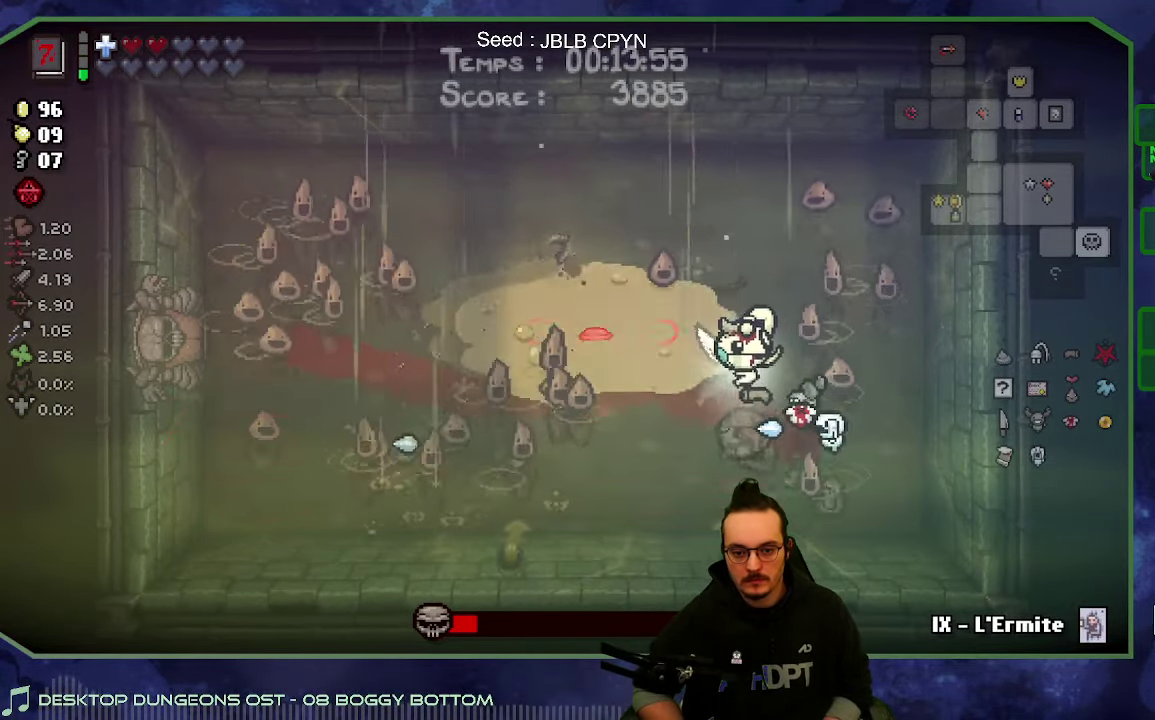
{"buttons": [], "left_stick": "up", "right_stick": "left"}
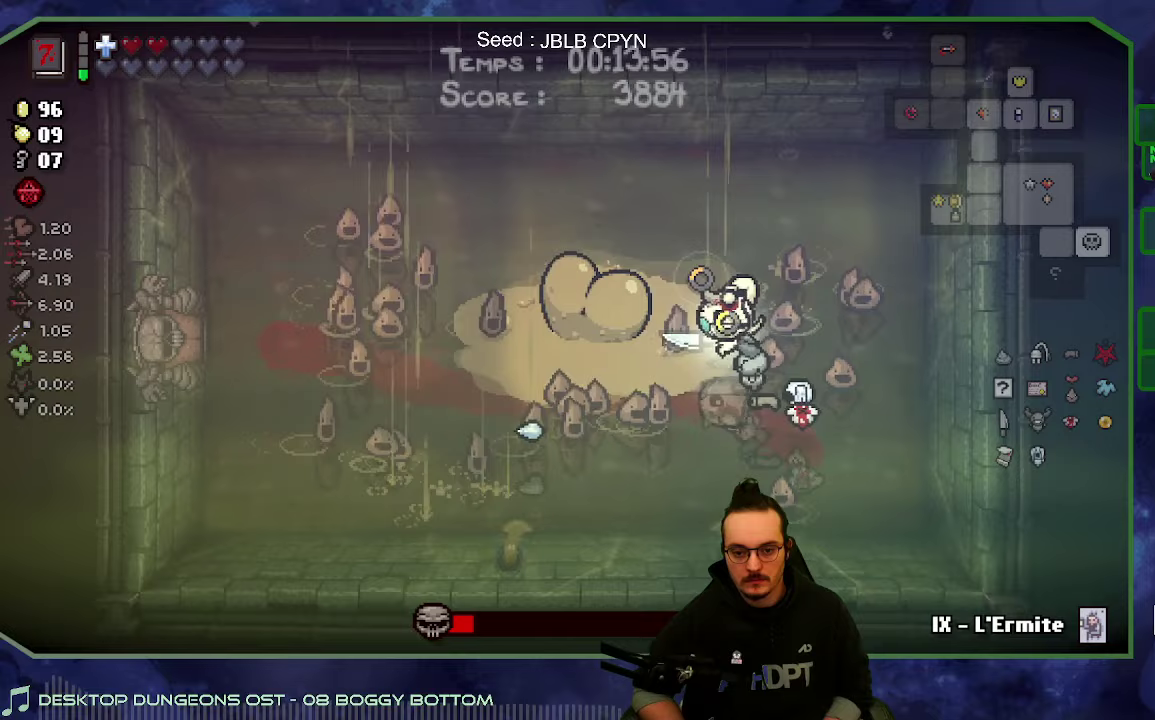
{"buttons": [], "left_stick": "down", "right_stick": "center"}
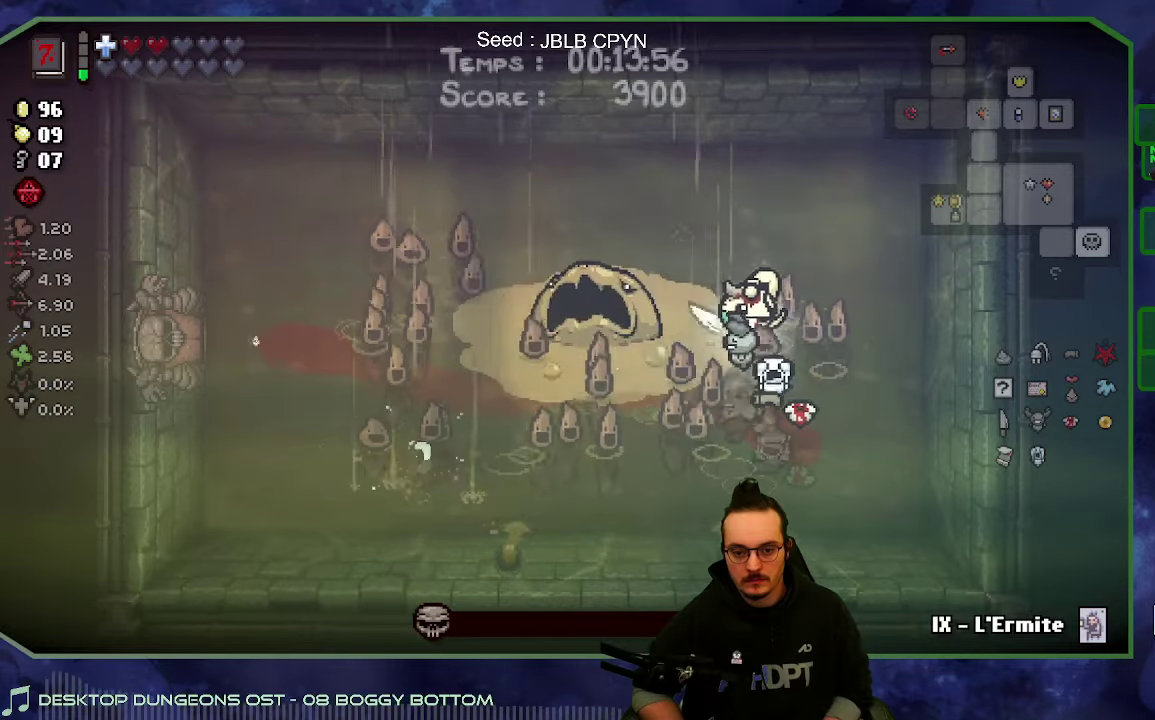
{"buttons": [], "left_stick": "center", "right_stick": "center", "events": [[267, "left_stick", "down-left"], [367, "left_stick", "center"]]}
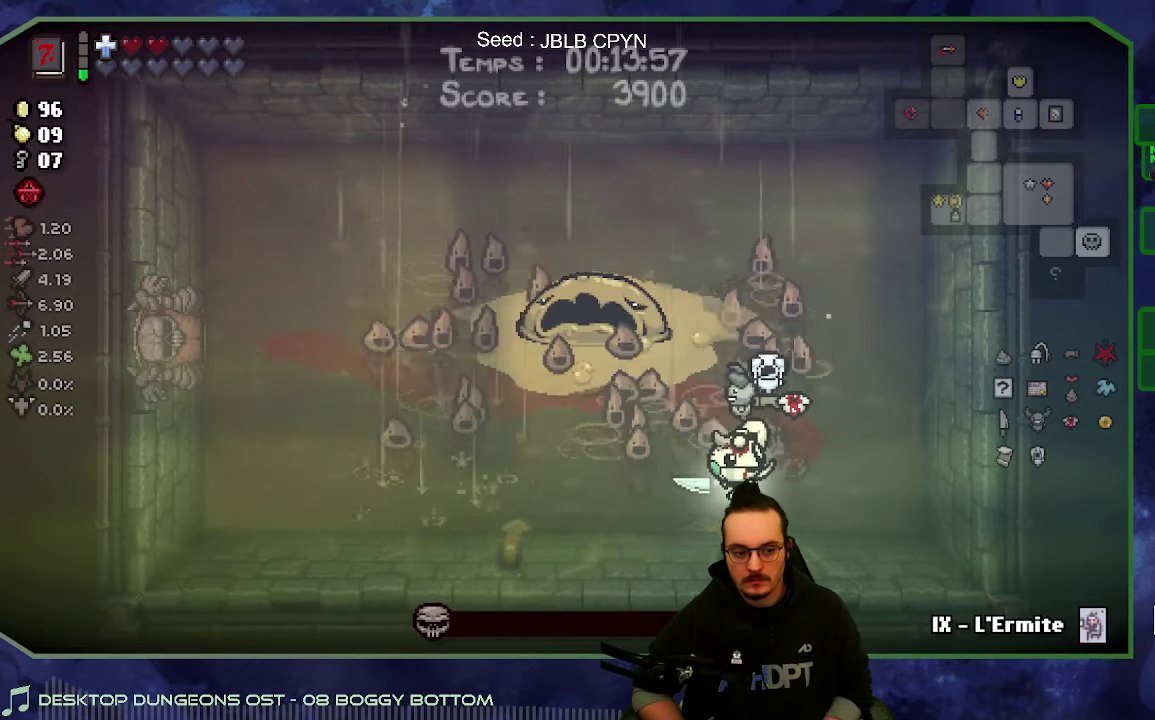
{"buttons": [], "left_stick": "down-left", "right_stick": "center", "events": [[217, "left_stick", "left"], [433, "left_stick", "down-left"]]}
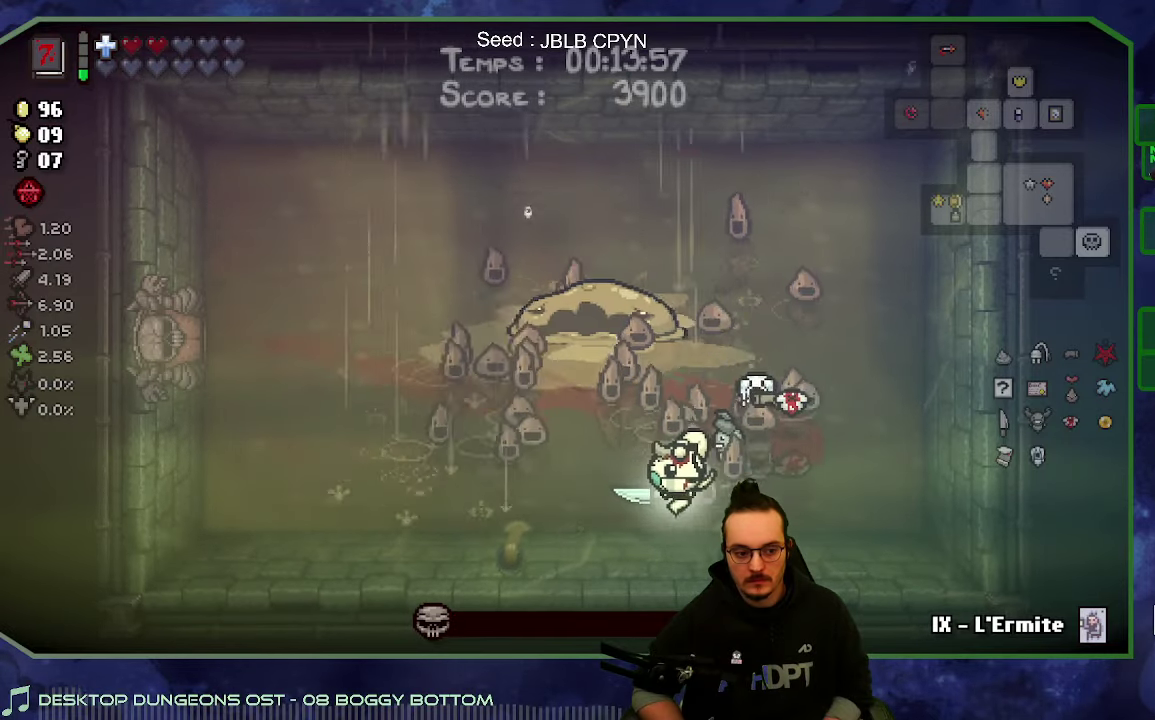
{"buttons": [], "left_stick": "left", "right_stick": "center", "events": [[100, "left_stick", "left"]]}
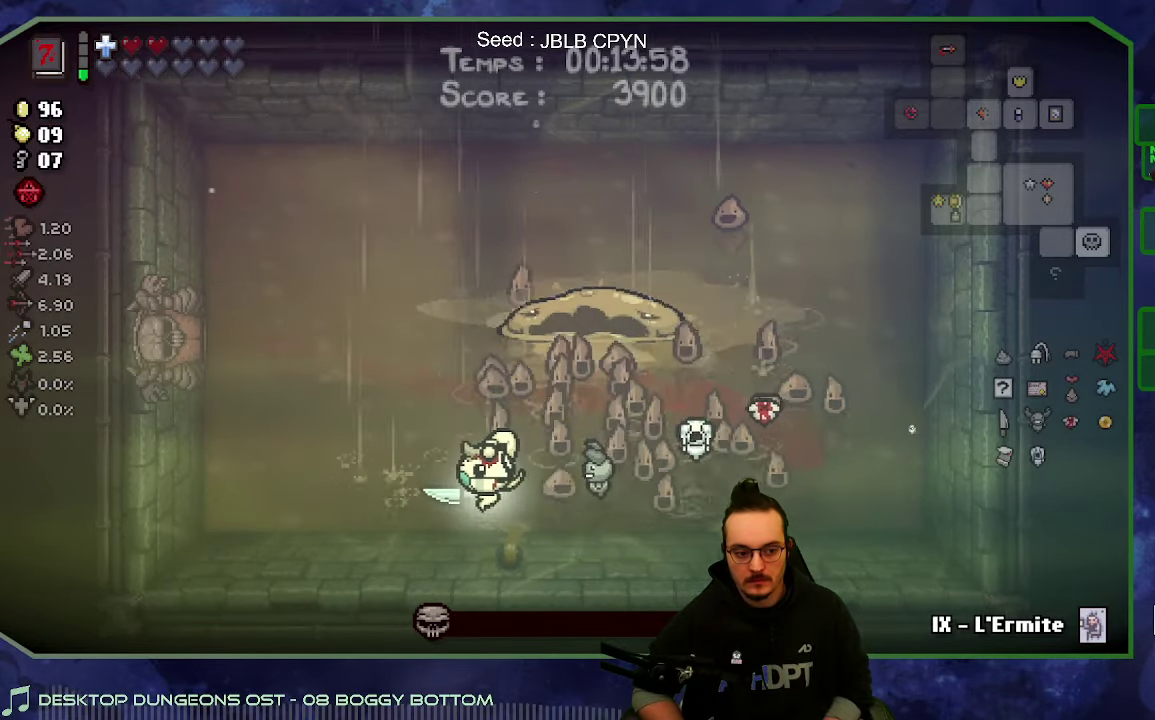
{"buttons": [], "left_stick": "center", "right_stick": "center", "events": [[217, "left_stick", "center"]]}
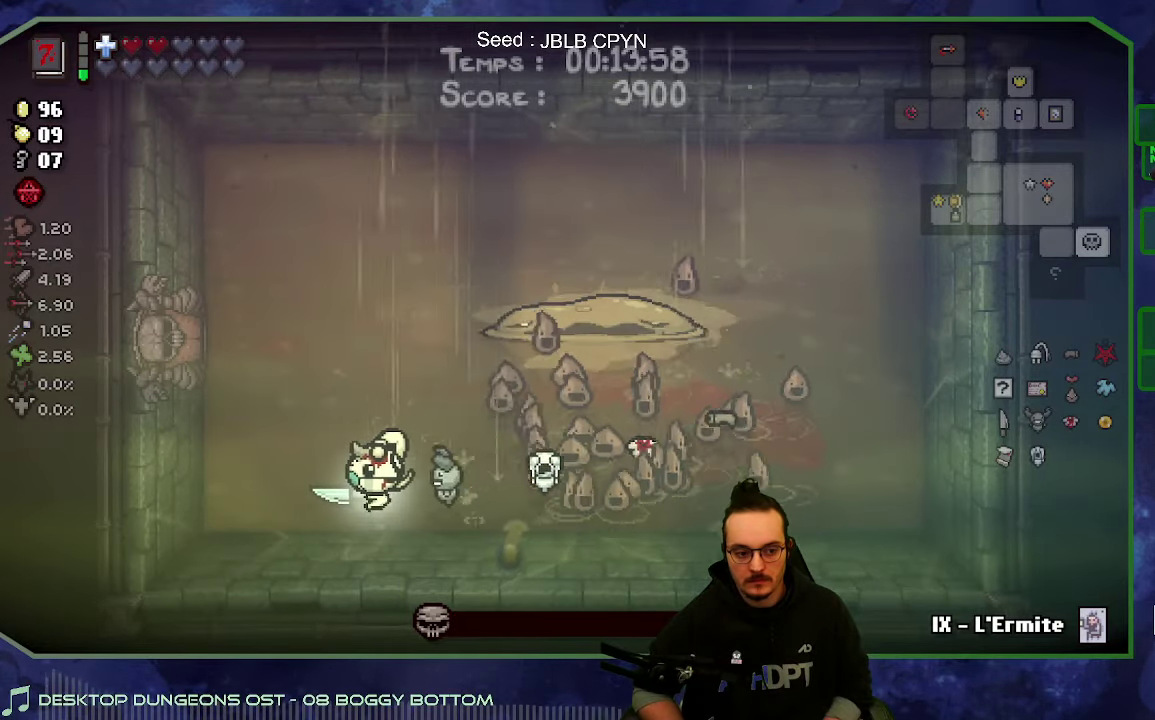
{"buttons": [], "left_stick": "left", "right_stick": "center", "events": [[183, "left_stick", "left"]]}
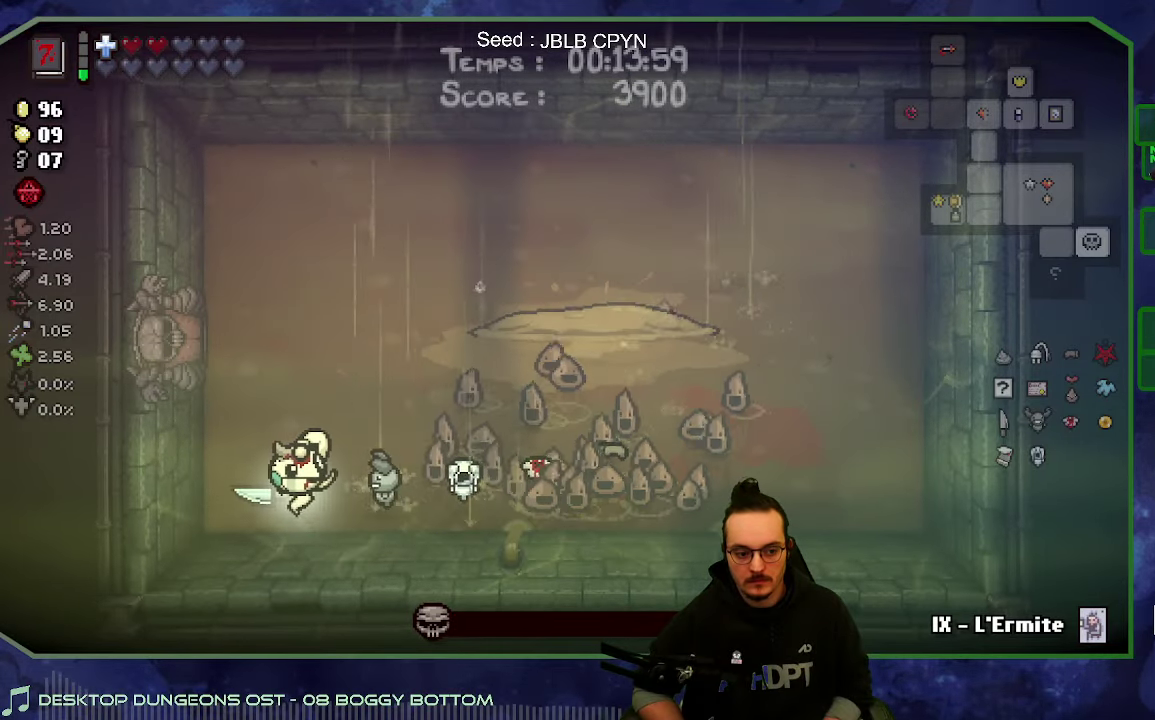
{"buttons": [], "left_stick": "left", "right_stick": "center", "events": [[67, "left_stick", "center"], [383, "left_stick", "left"]]}
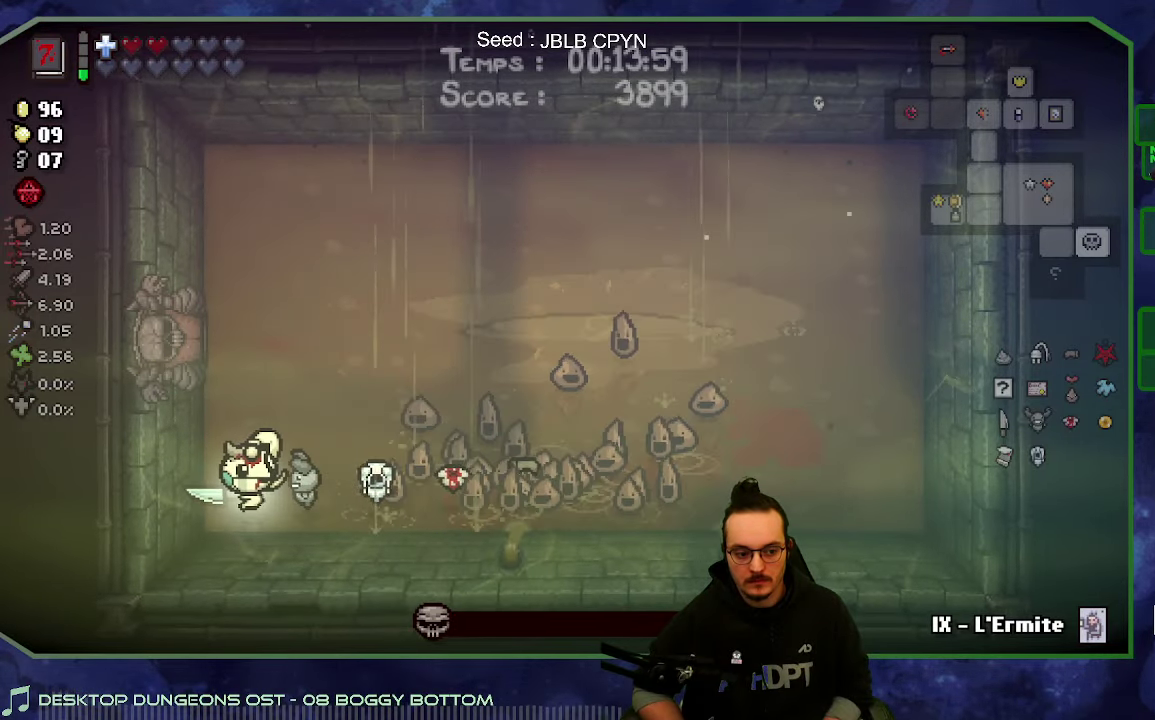
{"buttons": [], "left_stick": "center", "right_stick": "center", "events": [[100, "left_stick", "center"]]}
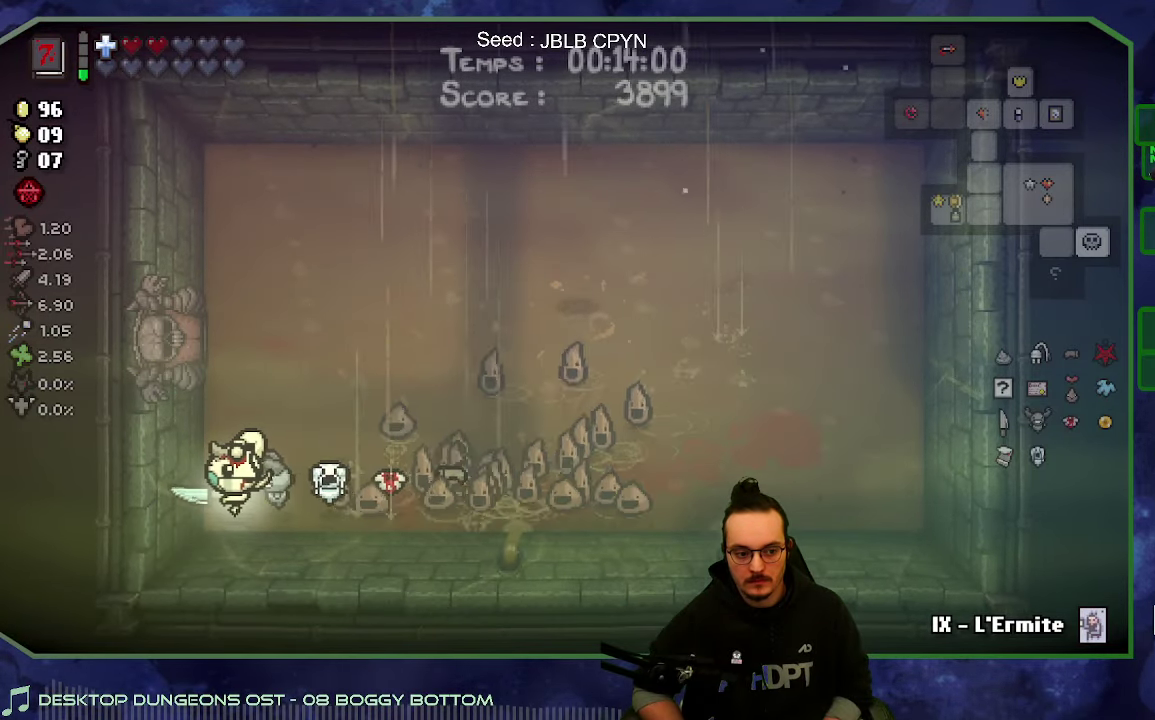
{"buttons": [], "left_stick": "center", "right_stick": "center", "events": []}
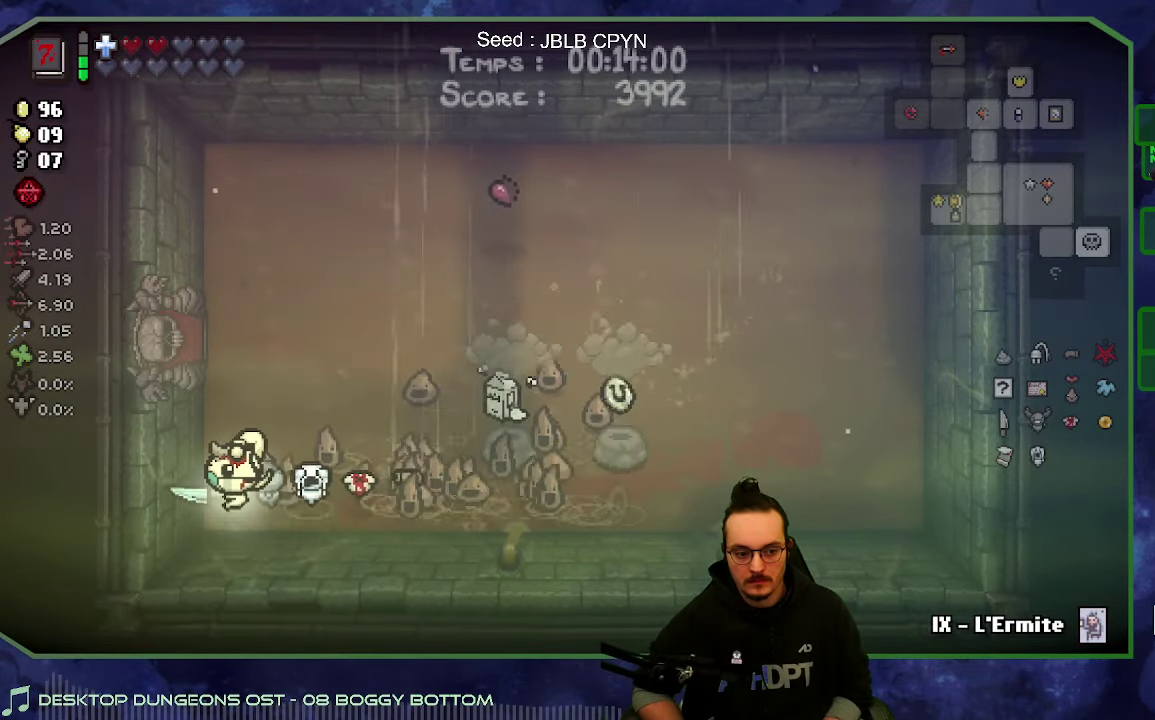
{"buttons": [], "left_stick": "up-right", "right_stick": "center", "events": [[333, "left_stick", "up-right"]]}